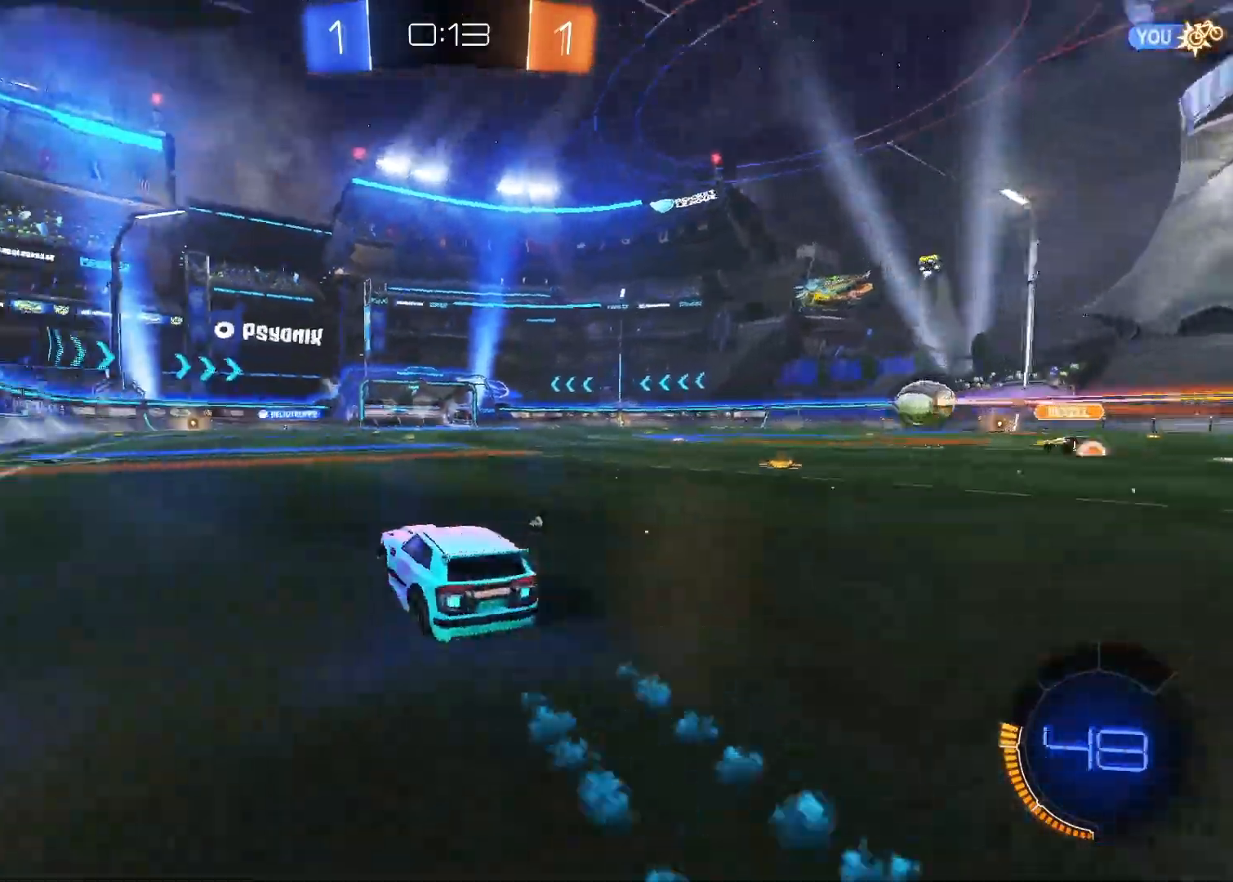
Gameplay with keyboard and mouse; each line is a JSON object with the keys and mouse buttons held at the frame after it. "events" lists presses ("down") and releases ("up") of "1", "2", "3", "4", "5", "a", "alt", "c", "caps_lock", "ctrl", "d", "e", "f", "g", "q", "r", "s", "shift", "space", "t", "tab", "v", "w", "x", "z", "mouse_left", "mouse_wheel" and "mouse_right" between this image and that frame as [ms after this image, input, new state], when the widget could be followed in between. "mouse_left", "mouse_wheel", "mouse_right" = the "left", "wheel", "right" buttons of the "mouse" list. No other keys are recorded. "wheel" means that the mouse wheel is clicked or scrolled. "mouse_move" is the direction in which the mouse moves at that frame (one of eight, or "still"), when it could be read.
{"keys": ["w"], "mouse": [], "mouse_move": "still", "events": [[83, "mouse_right", "down"], [133, "mouse_right", "up"], [183, "mouse_right", "down"], [367, "mouse_right", "up"], [417, "a", "up"]]}
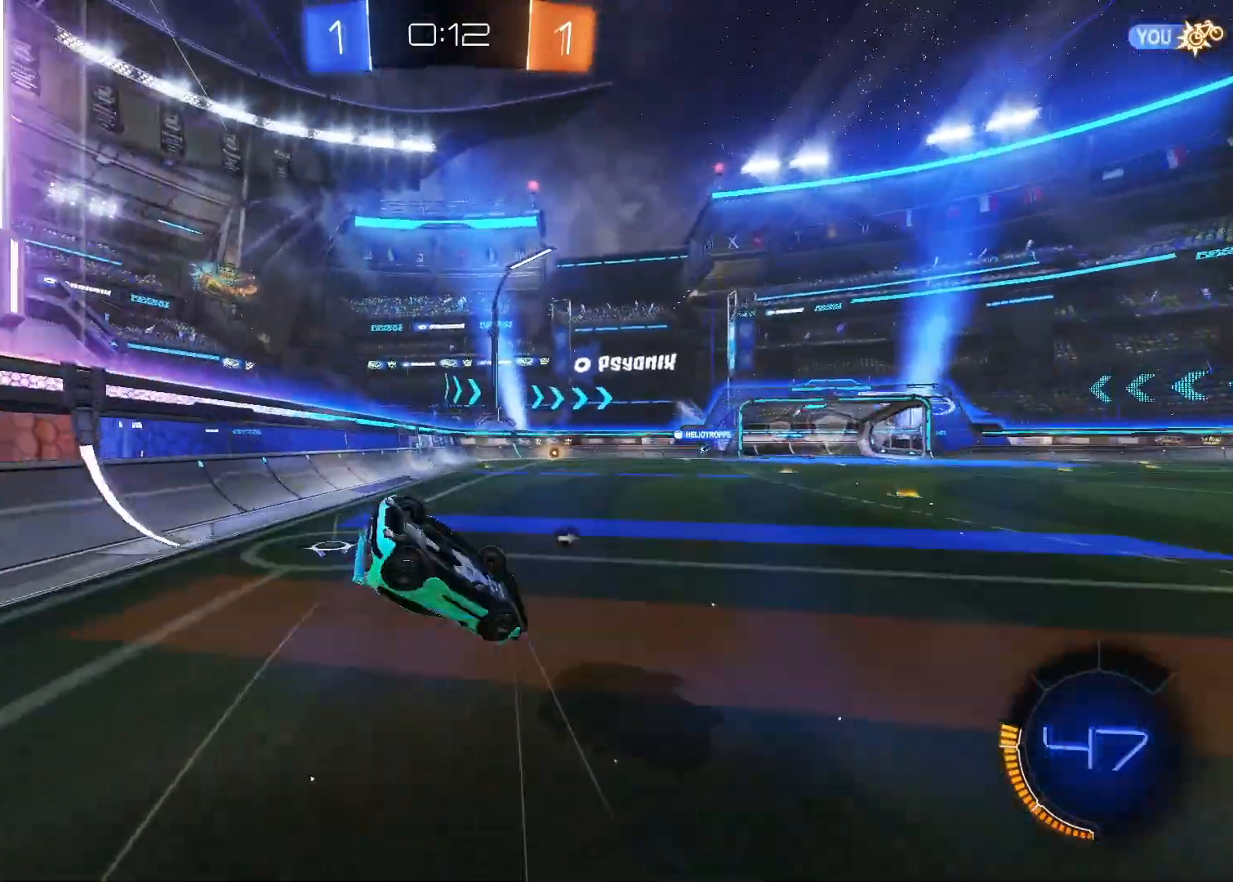
{"keys": ["w"], "mouse": [], "mouse_move": "still", "events": []}
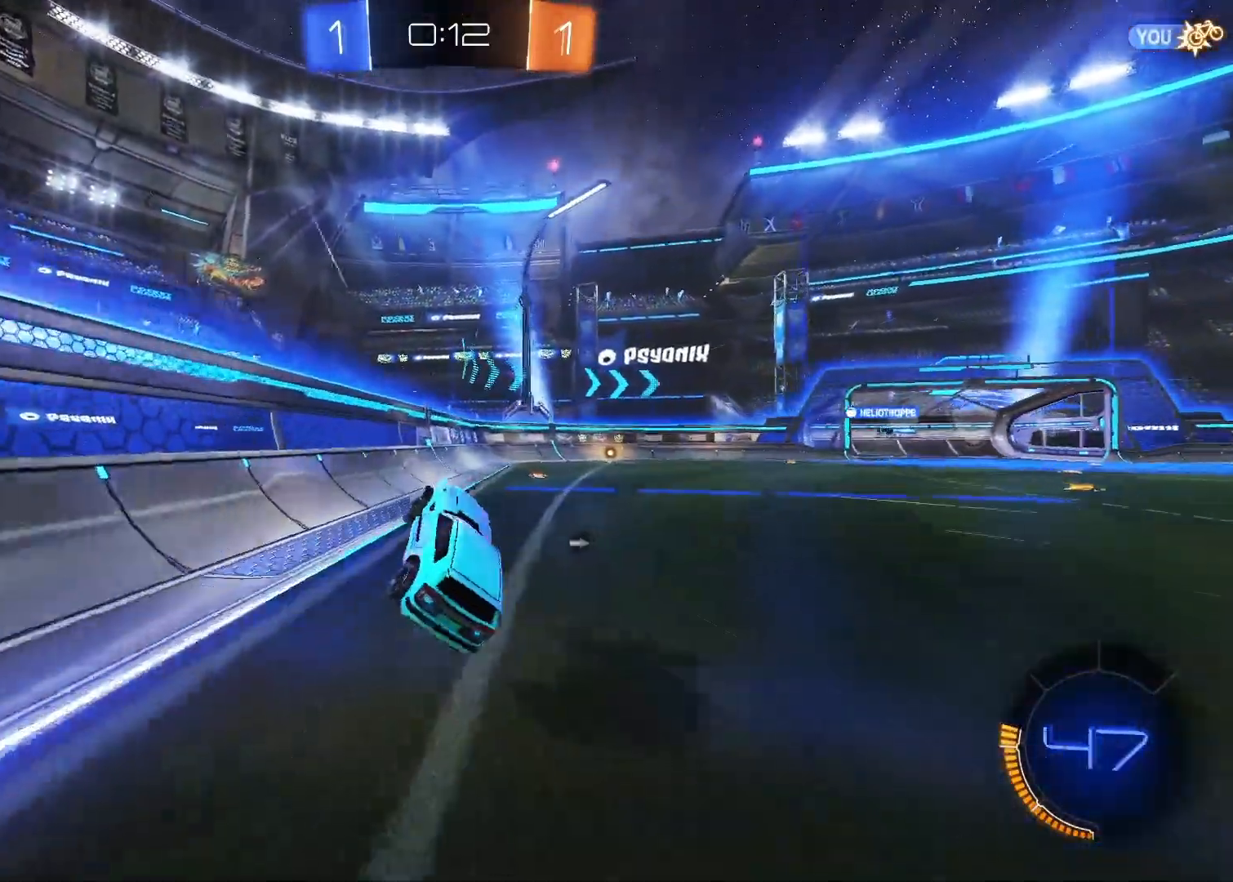
{"keys": ["d", "w"], "mouse": ["left"], "mouse_move": "still", "events": [[17, "d", "down"], [133, "d", "up"], [133, "mouse_left", "down"], [267, "d", "down"]]}
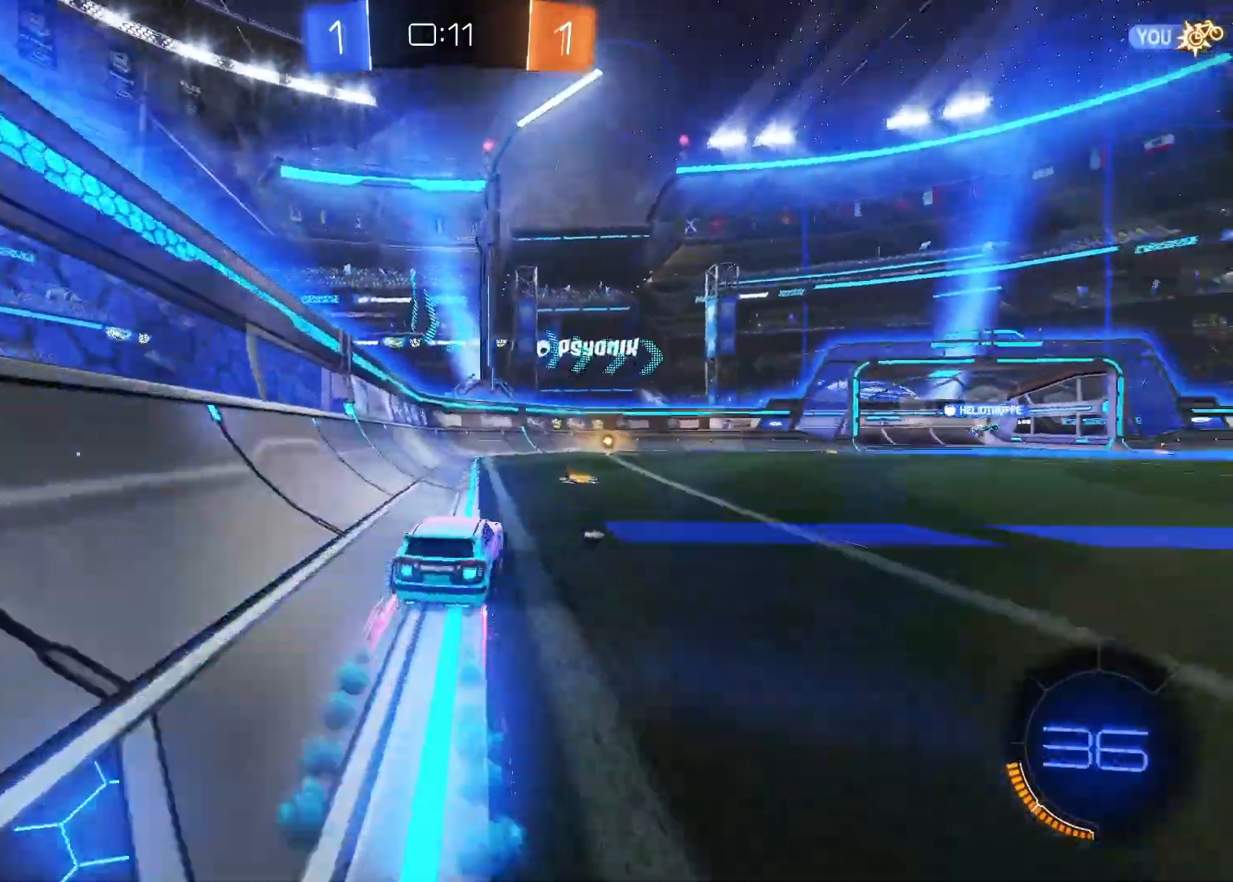
{"keys": ["w"], "mouse": [], "mouse_move": "still", "events": [[33, "d", "up"], [183, "mouse_left", "up"], [417, "space", "down"], [450, "space", "up"]]}
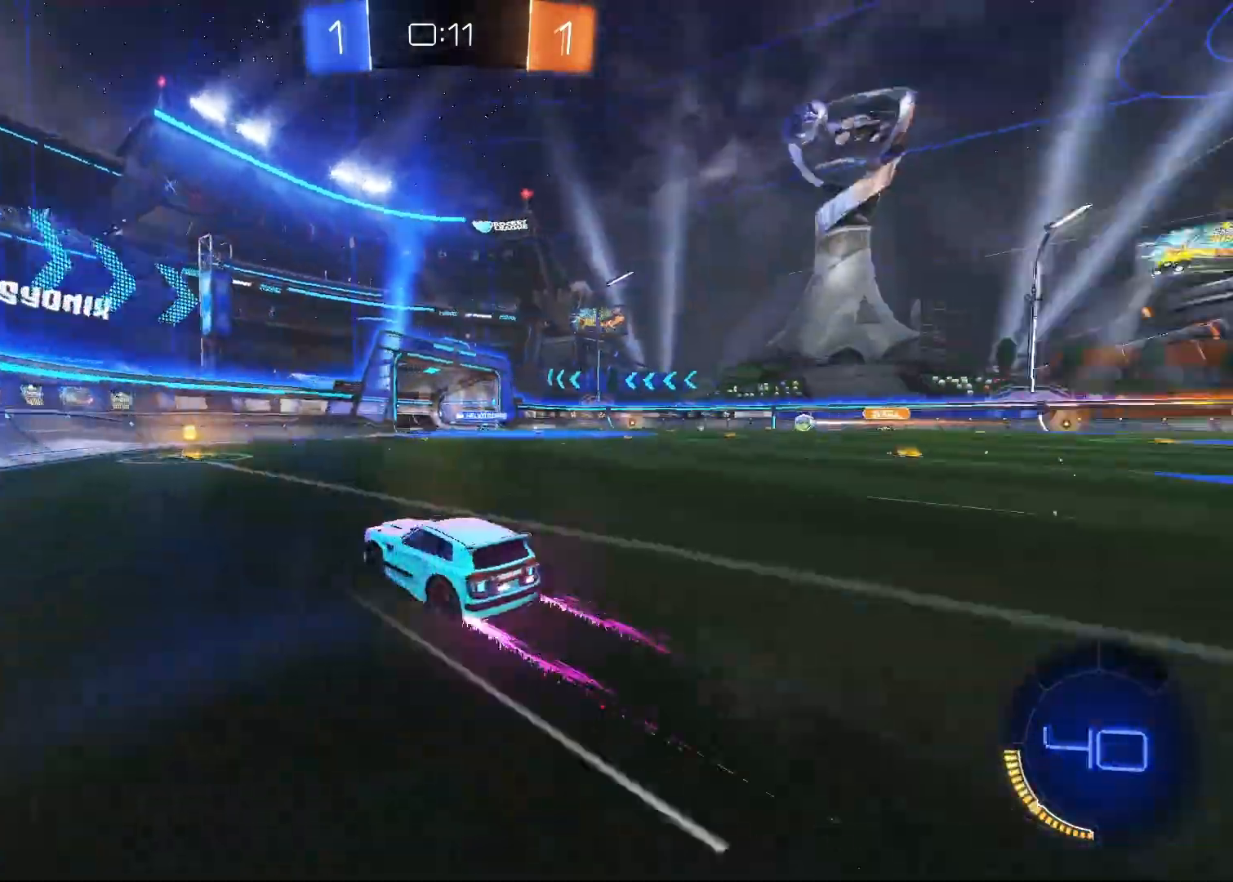
{"keys": ["d", "w"], "mouse": [], "mouse_move": "still", "events": [[433, "d", "down"]]}
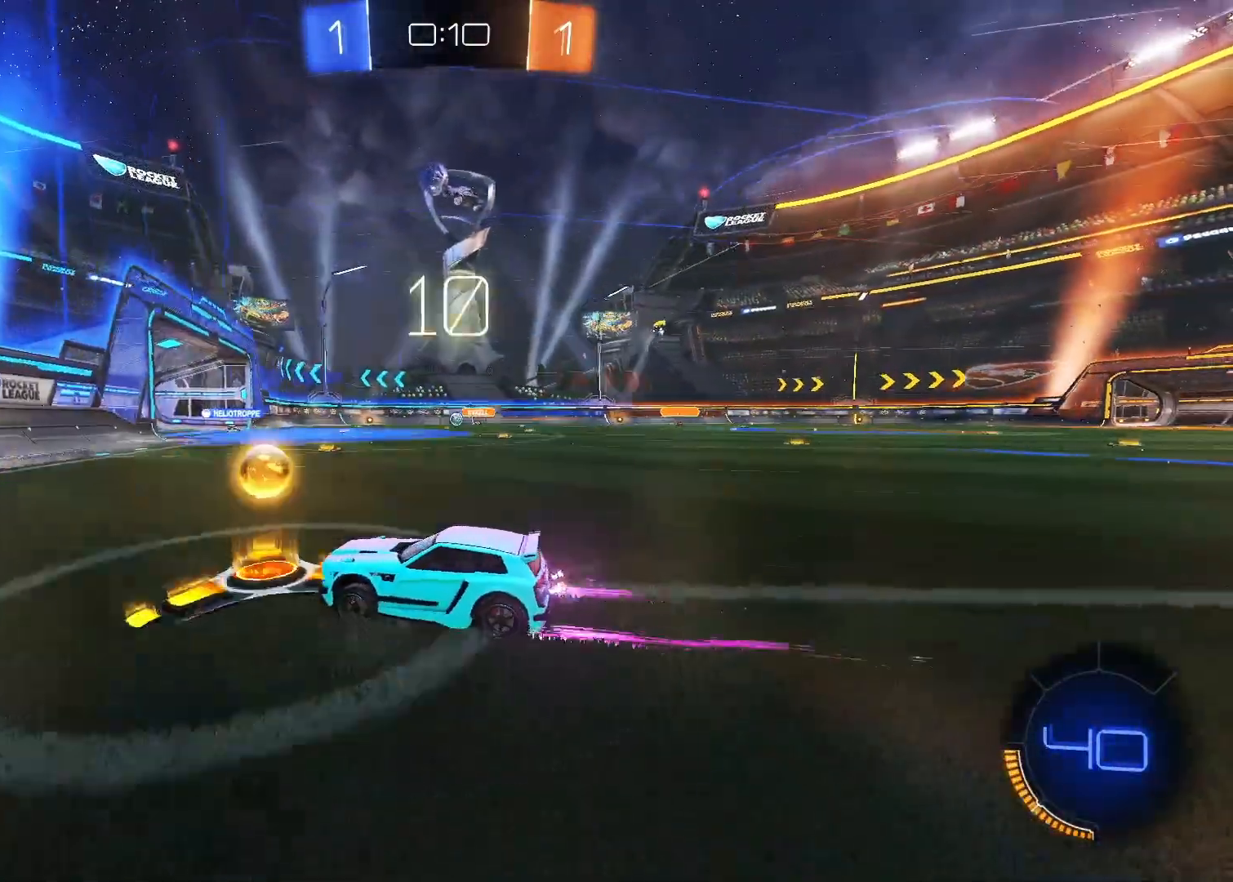
{"keys": [], "mouse": [], "mouse_move": "still", "events": [[483, "d", "up"], [483, "w", "up"]]}
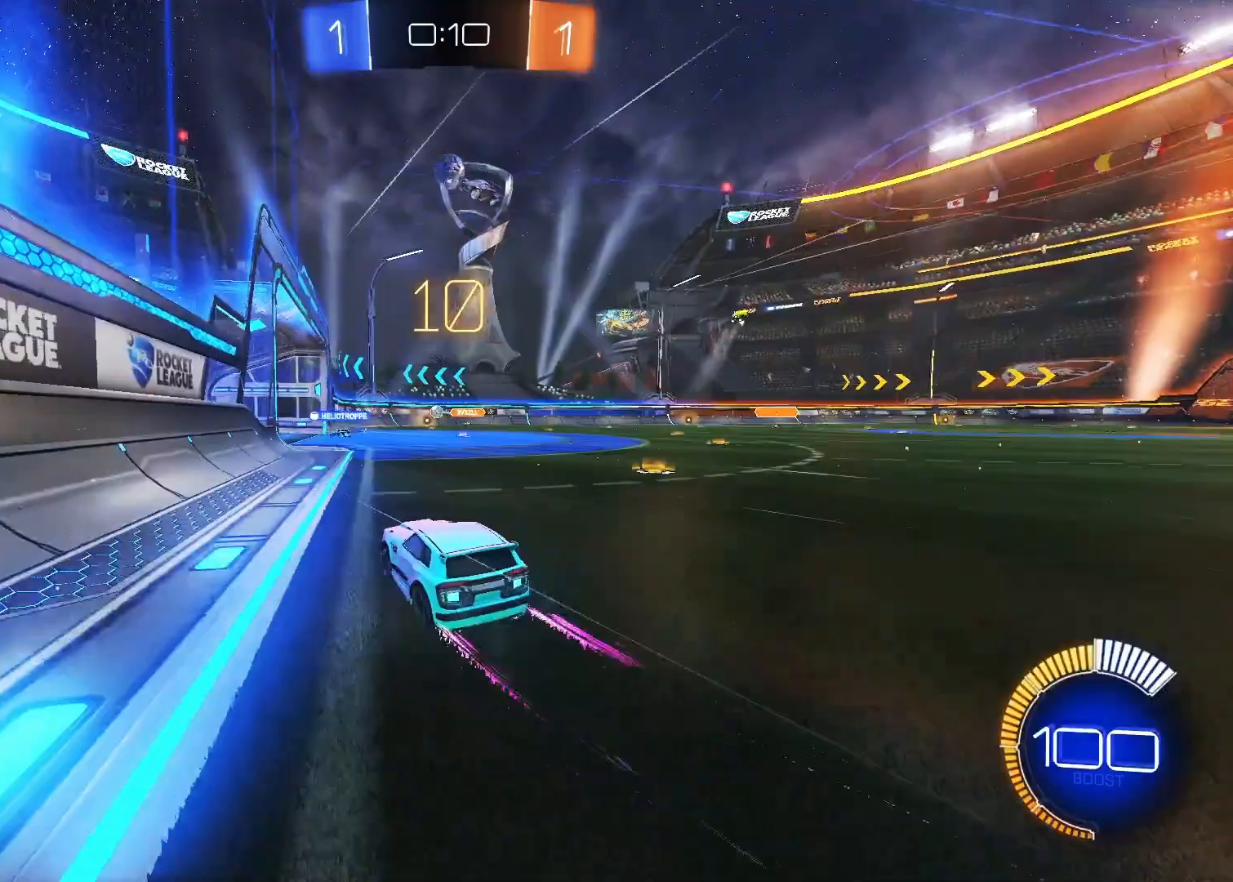
{"keys": [], "mouse": [], "mouse_move": "still", "events": [[100, "s", "down"], [233, "s", "up"]]}
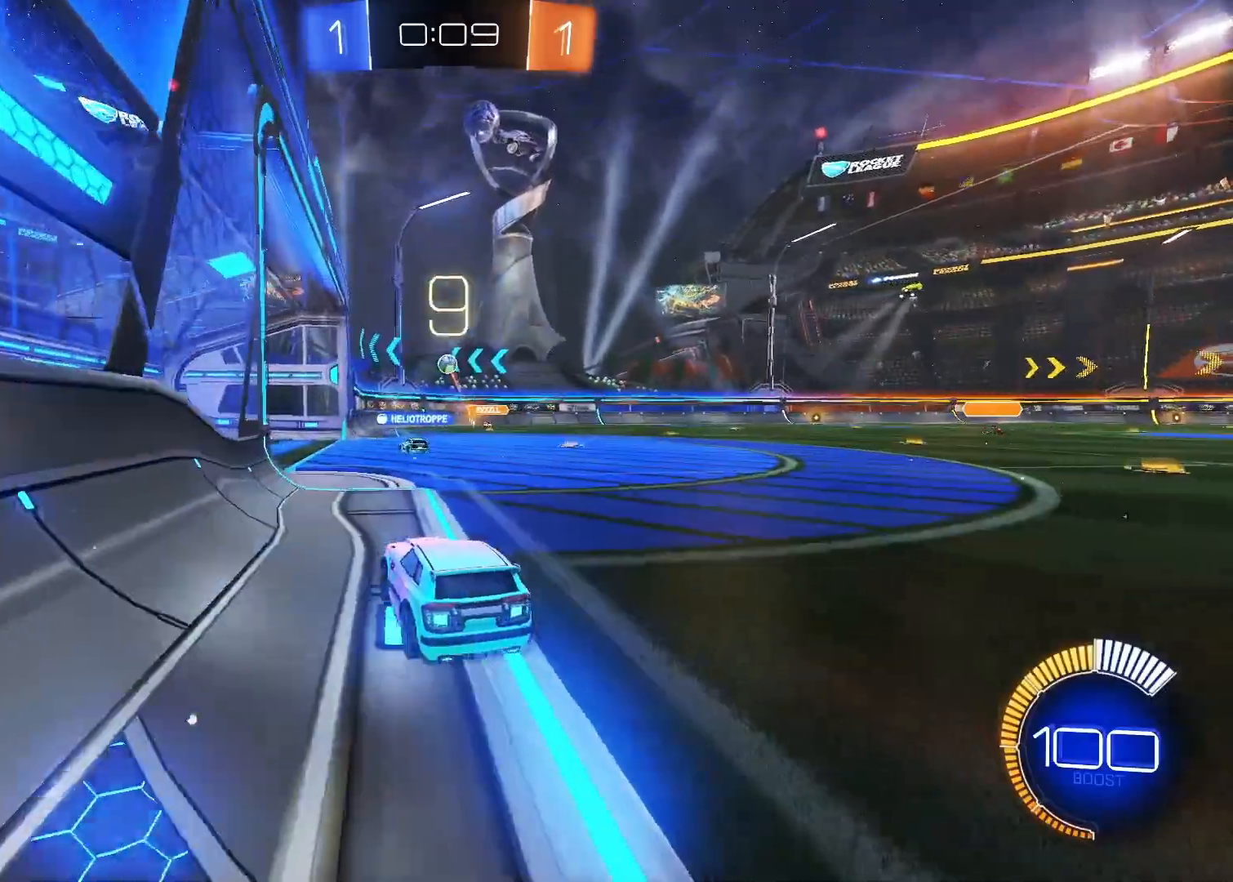
{"keys": [], "mouse": [], "mouse_move": "still", "events": [[17, "w", "down"], [150, "w", "up"], [250, "s", "down"], [350, "d", "down"], [383, "s", "up"], [433, "d", "up"]]}
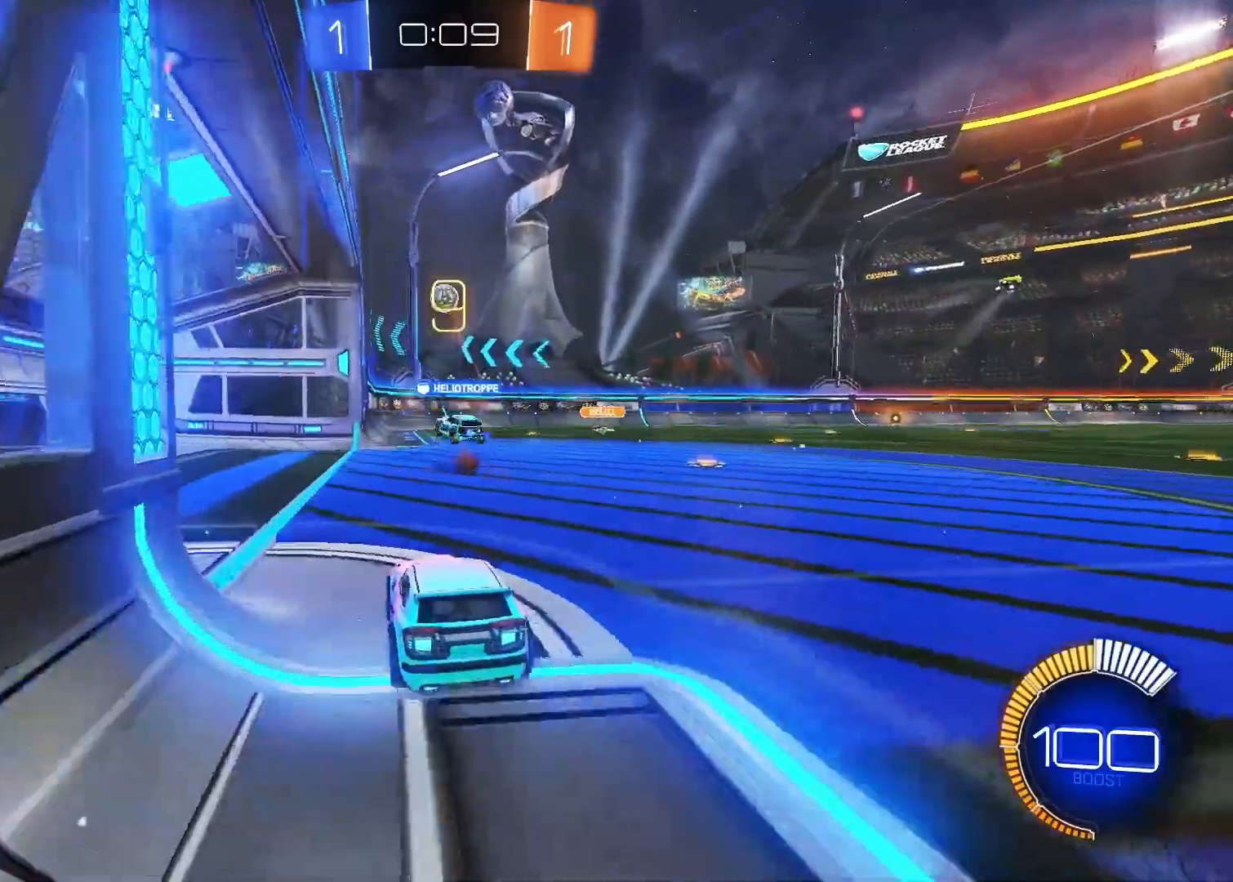
{"keys": [], "mouse": ["left"], "mouse_move": "up-left", "events": [[67, "d", "down"], [117, "s", "down"], [217, "d", "up"], [267, "mouse_right", "down"], [267, "s", "up"], [350, "s", "down"], [400, "mouse_right", "up"], [500, "mouse_left", "down"], [500, "s", "up"]]}
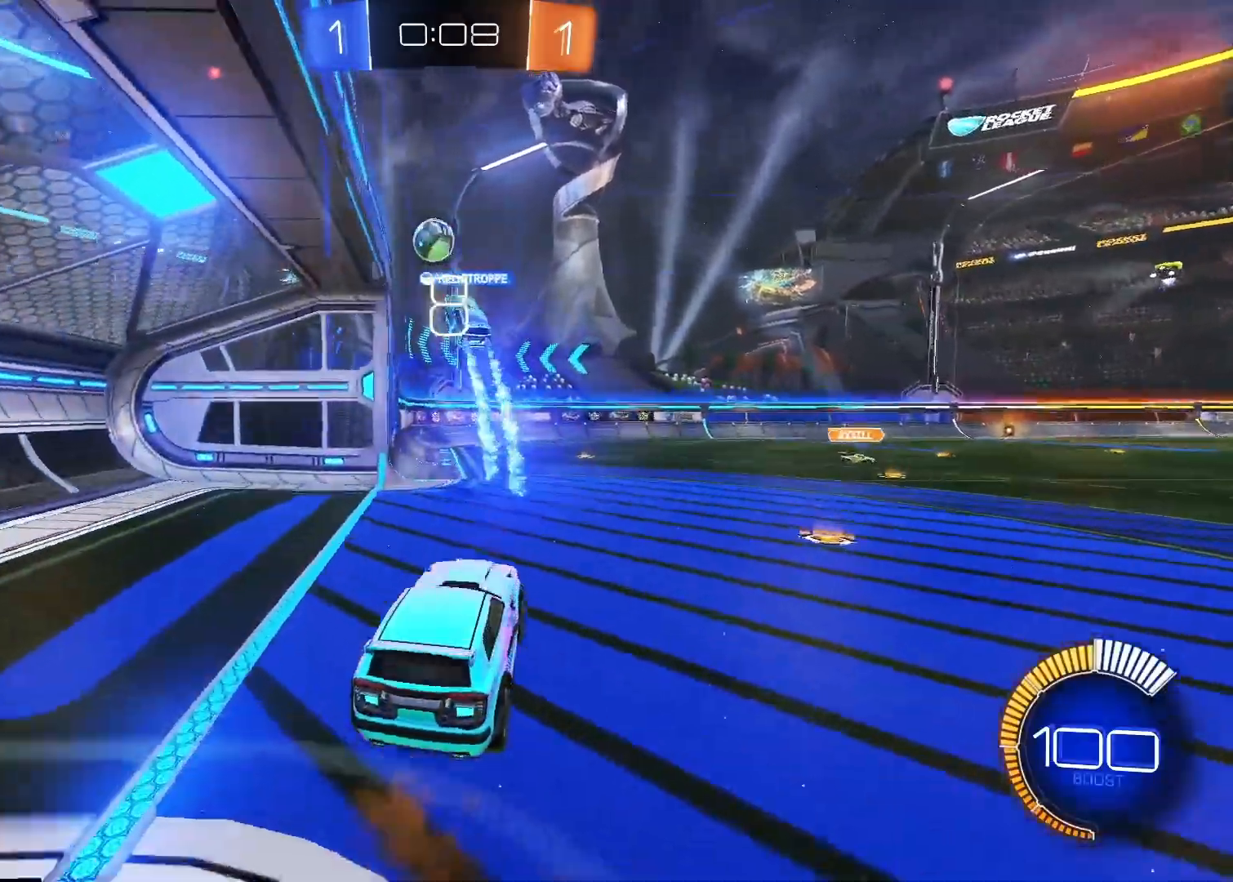
{"keys": ["d"], "mouse": ["left"], "mouse_move": "still", "events": [[33, "mouse_right", "down"], [183, "mouse_right", "up"], [467, "d", "down"]]}
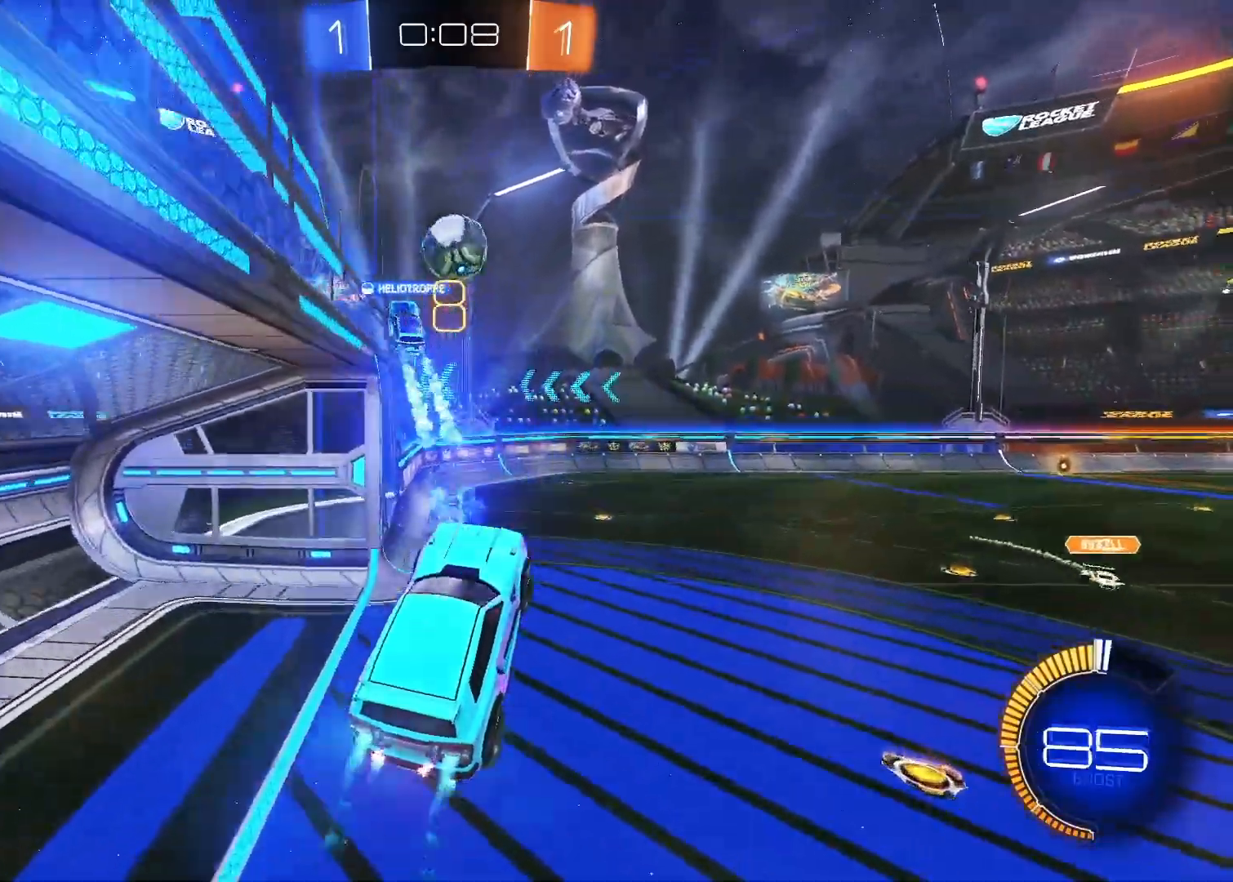
{"keys": [], "mouse": ["left"], "mouse_move": "still", "events": [[100, "d", "up"], [250, "a", "down"], [333, "w", "down"], [483, "a", "up"], [483, "w", "up"]]}
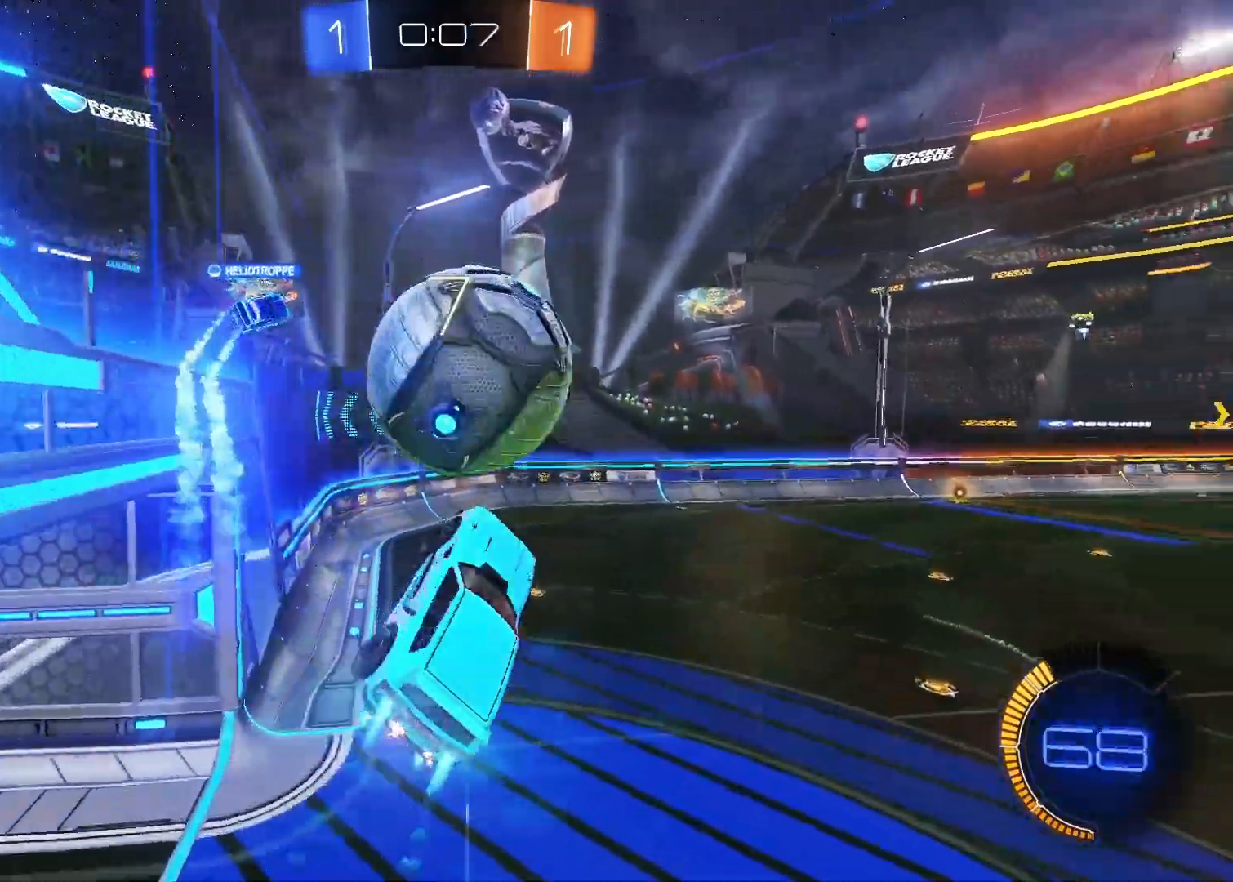
{"keys": [], "mouse": [], "mouse_move": "still", "events": [[250, "mouse_left", "up"]]}
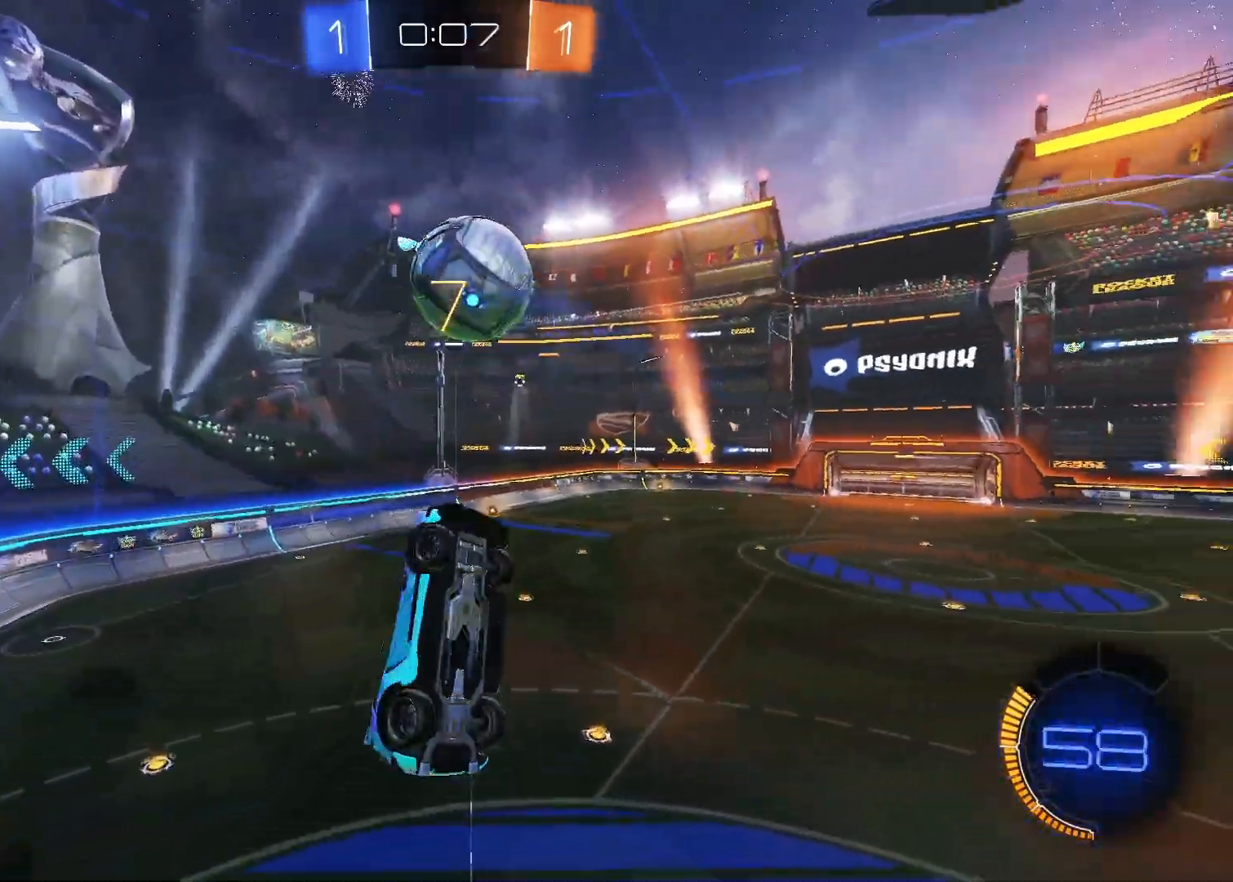
{"keys": ["a"], "mouse": [], "mouse_move": "still", "events": [[33, "w", "down"], [283, "w", "up"], [317, "space", "down"], [367, "a", "down"], [417, "space", "up"]]}
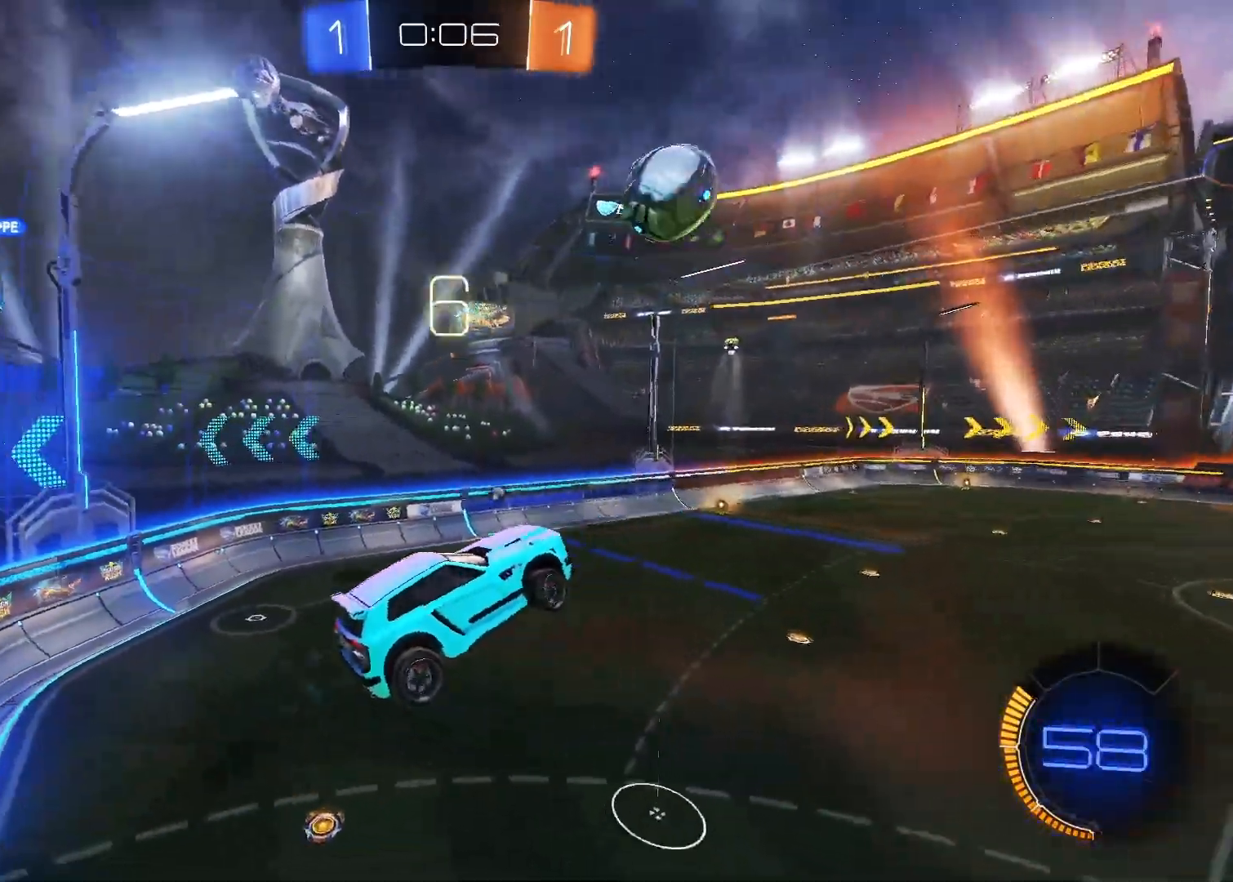
{"keys": [], "mouse": [], "mouse_move": "still", "events": [[67, "a", "up"], [150, "space", "down"], [283, "space", "up"]]}
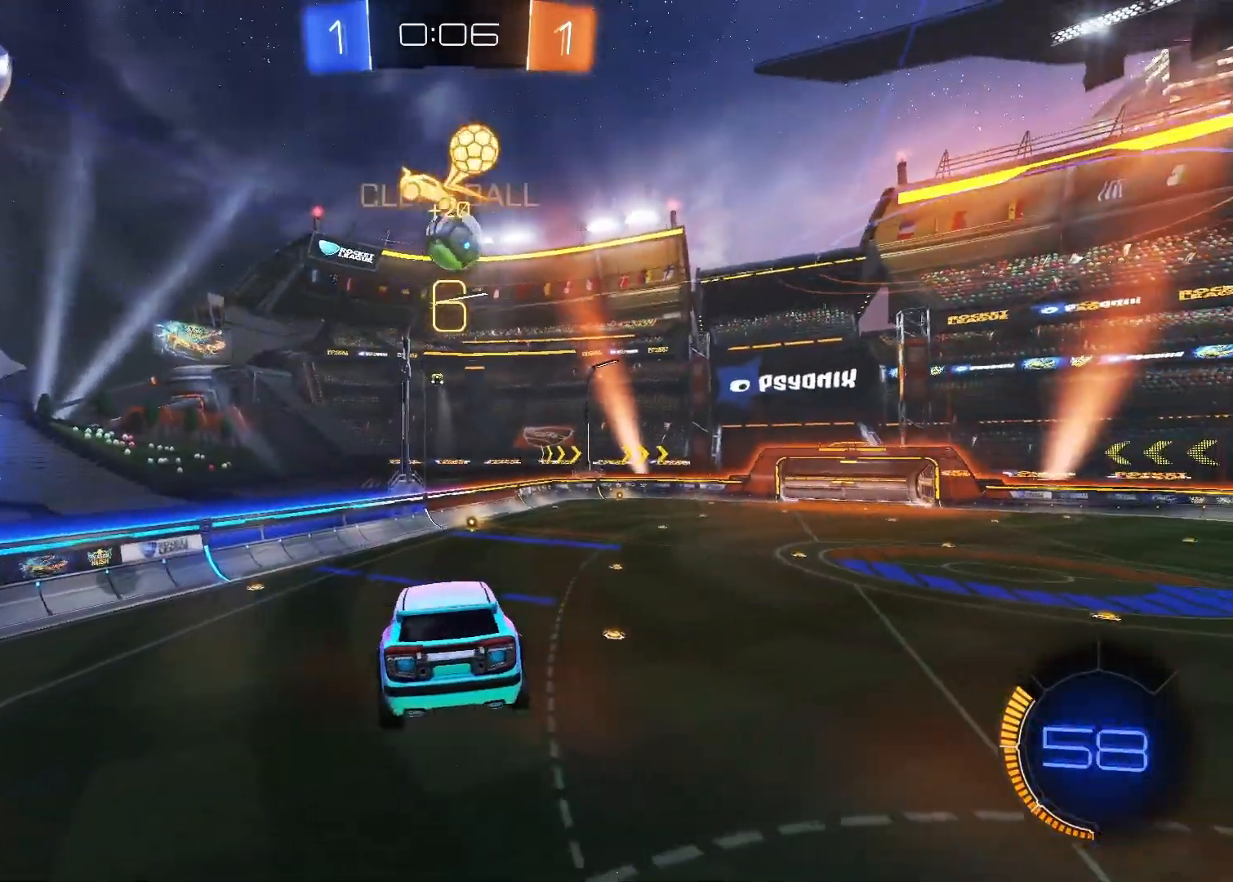
{"keys": [], "mouse": [], "mouse_move": "still", "events": [[267, "s", "down"], [400, "s", "up"]]}
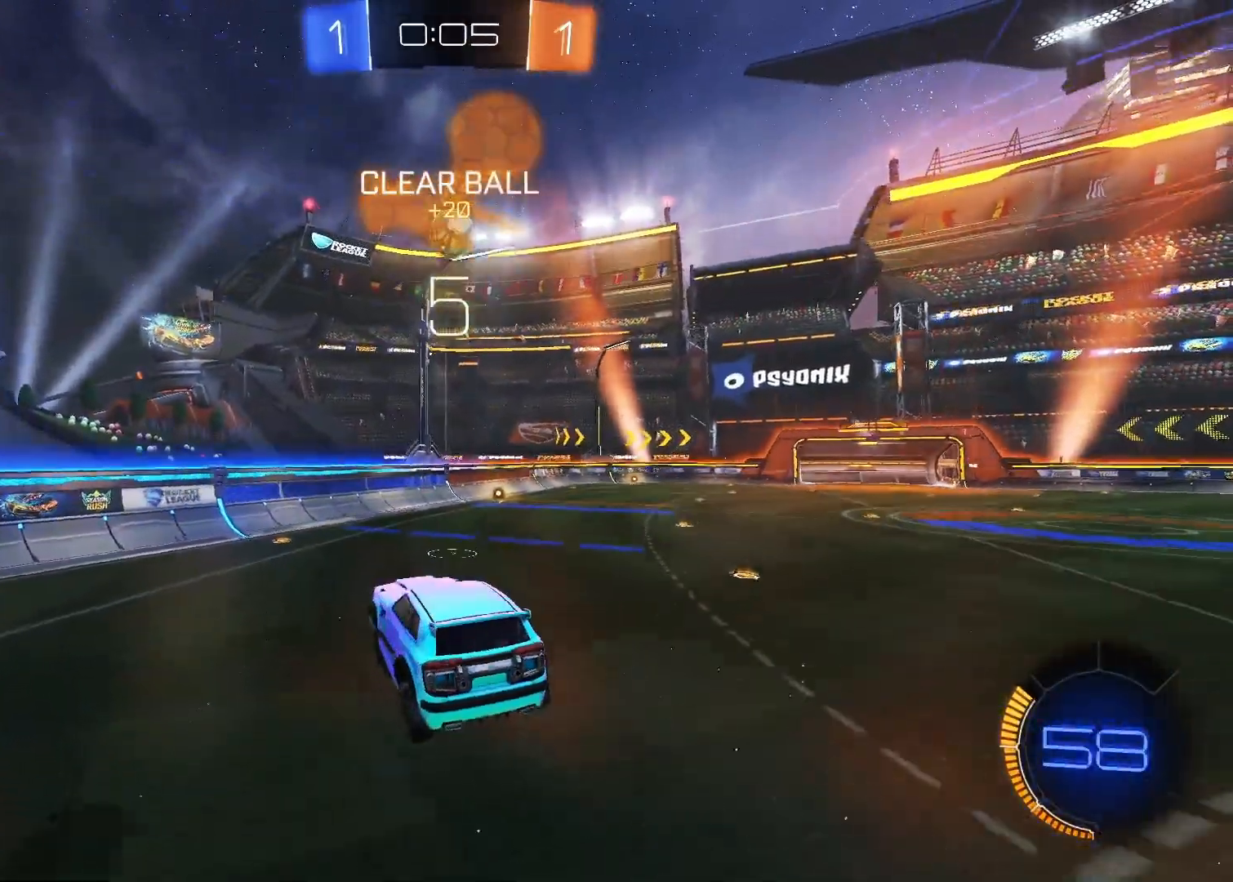
{"keys": ["w"], "mouse": ["left"], "mouse_move": "still", "events": [[33, "d", "down"], [33, "mouse_left", "down"], [33, "w", "down"], [217, "d", "up"]]}
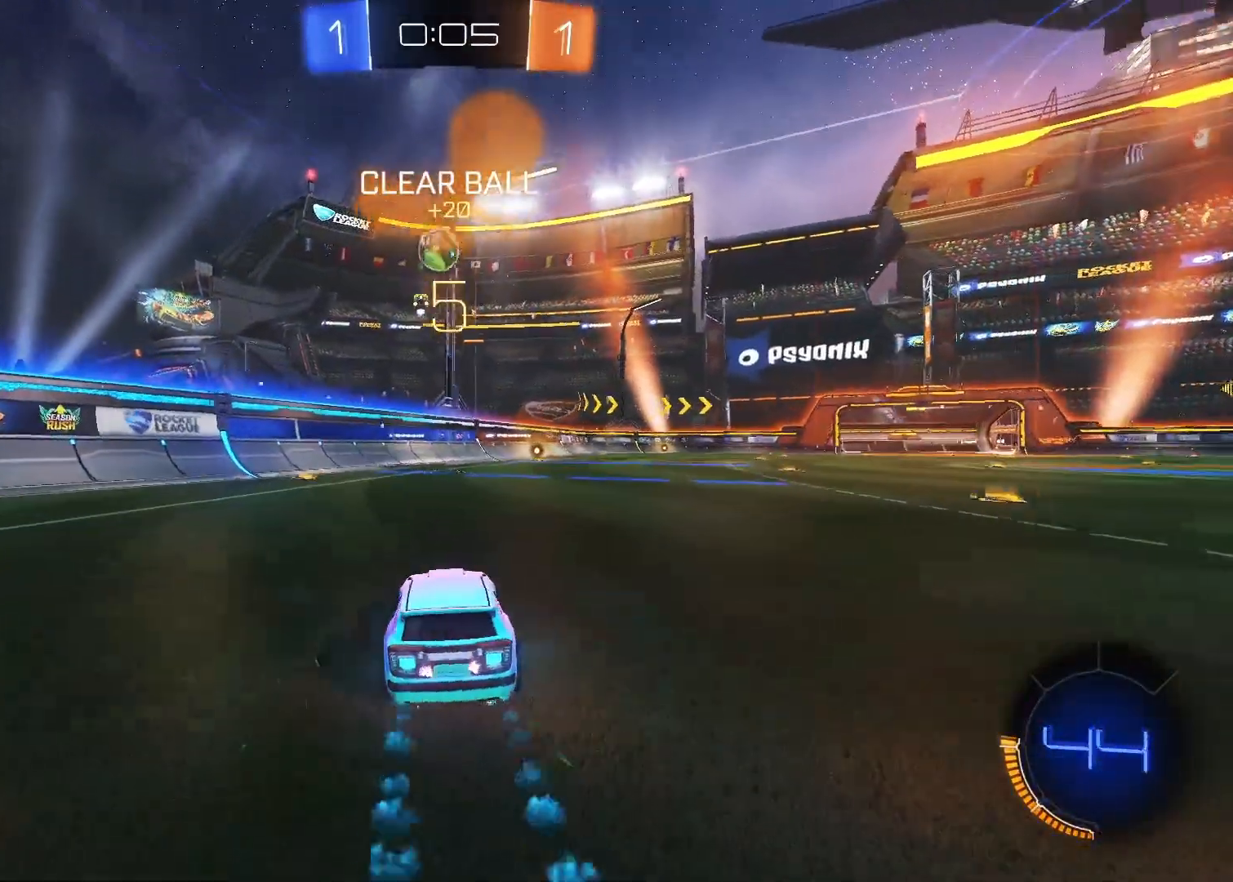
{"keys": ["w"], "mouse": ["left"], "mouse_move": "still", "events": [[100, "d", "down"], [200, "d", "up"]]}
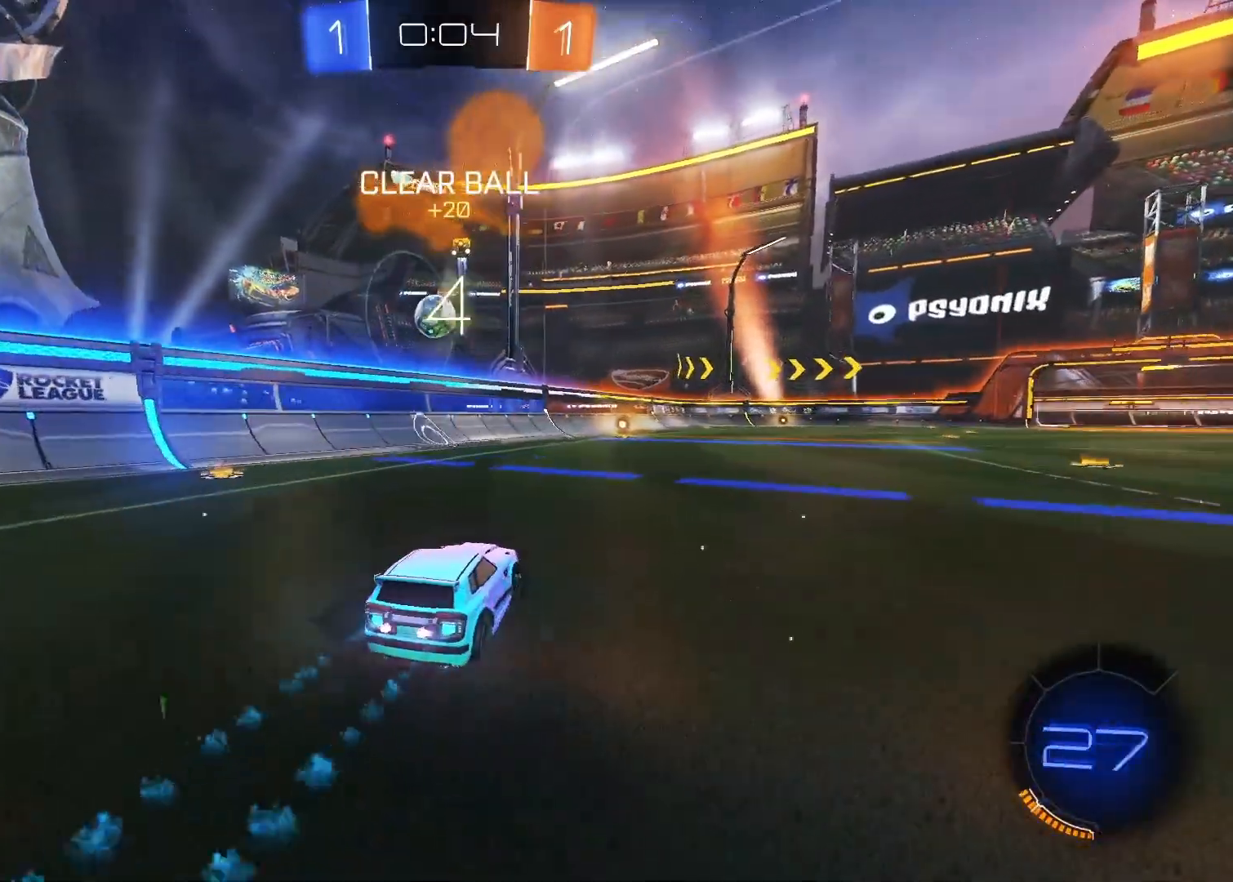
{"keys": [], "mouse": ["right"], "mouse_move": "still", "events": [[450, "mouse_right", "down"], [450, "w", "up"], [483, "mouse_left", "up"]]}
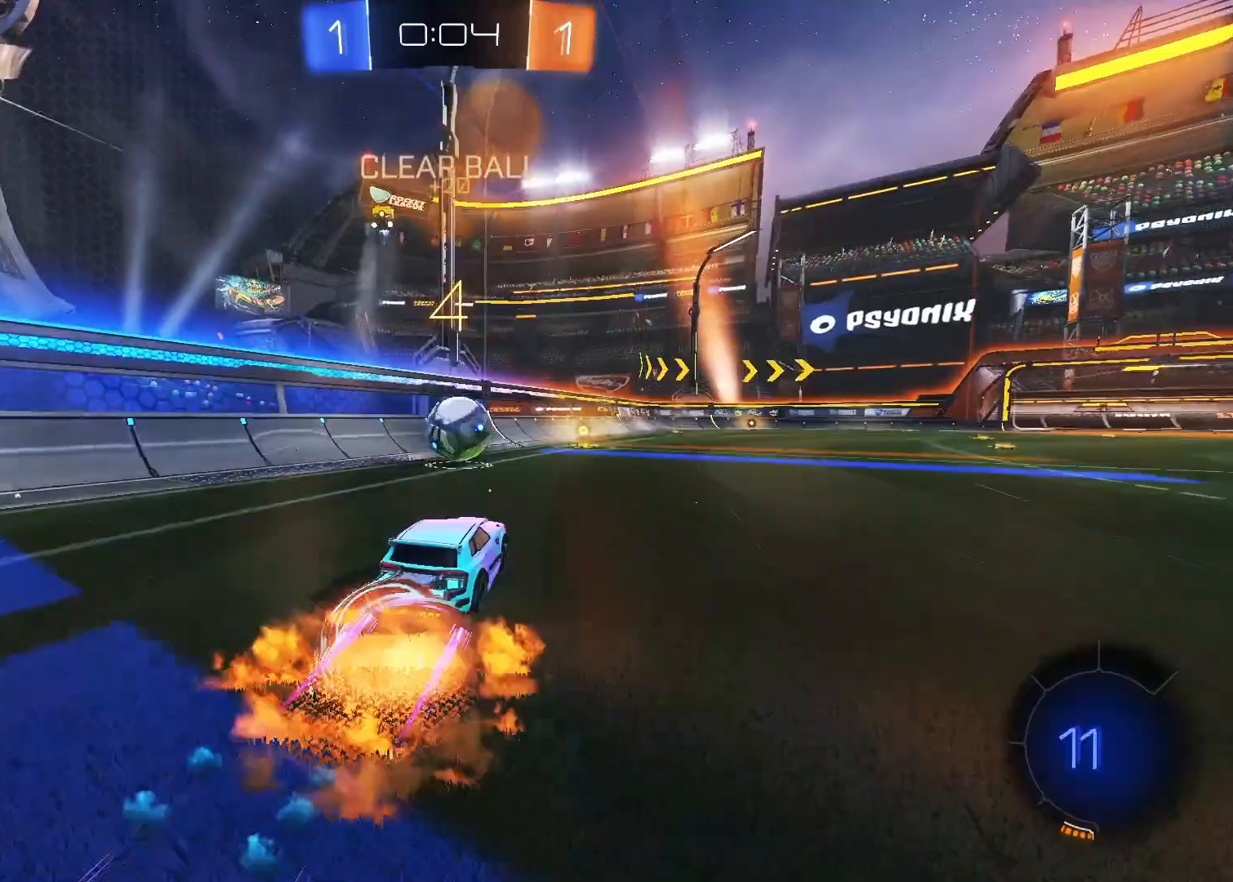
{"keys": [], "mouse": ["left"], "mouse_move": "up", "events": [[33, "s", "down"], [133, "mouse_right", "up"], [183, "s", "up"], [233, "mouse_left", "down"]]}
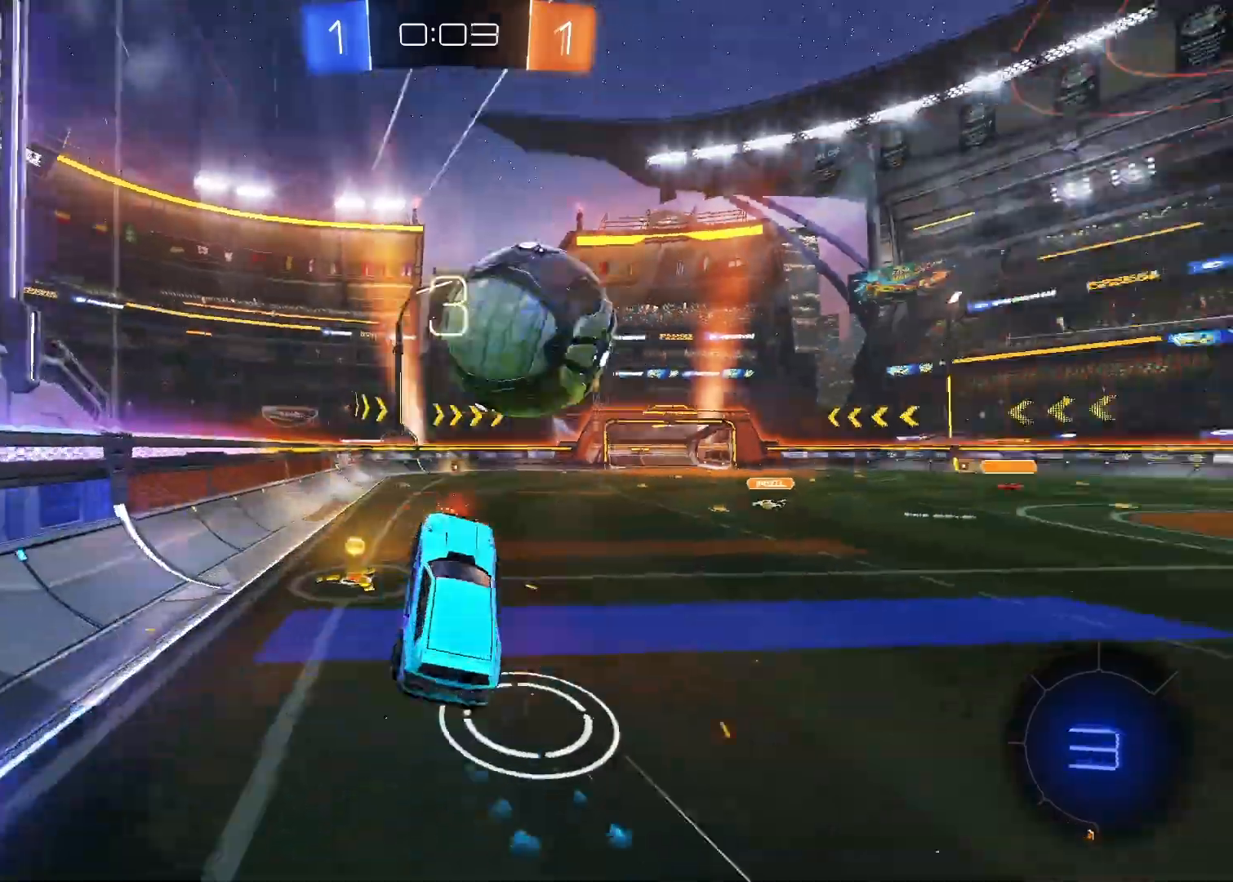
{"keys": ["a", "w"], "mouse": [], "mouse_move": "still", "events": [[17, "mouse_left", "up"], [233, "w", "down"], [350, "a", "down"]]}
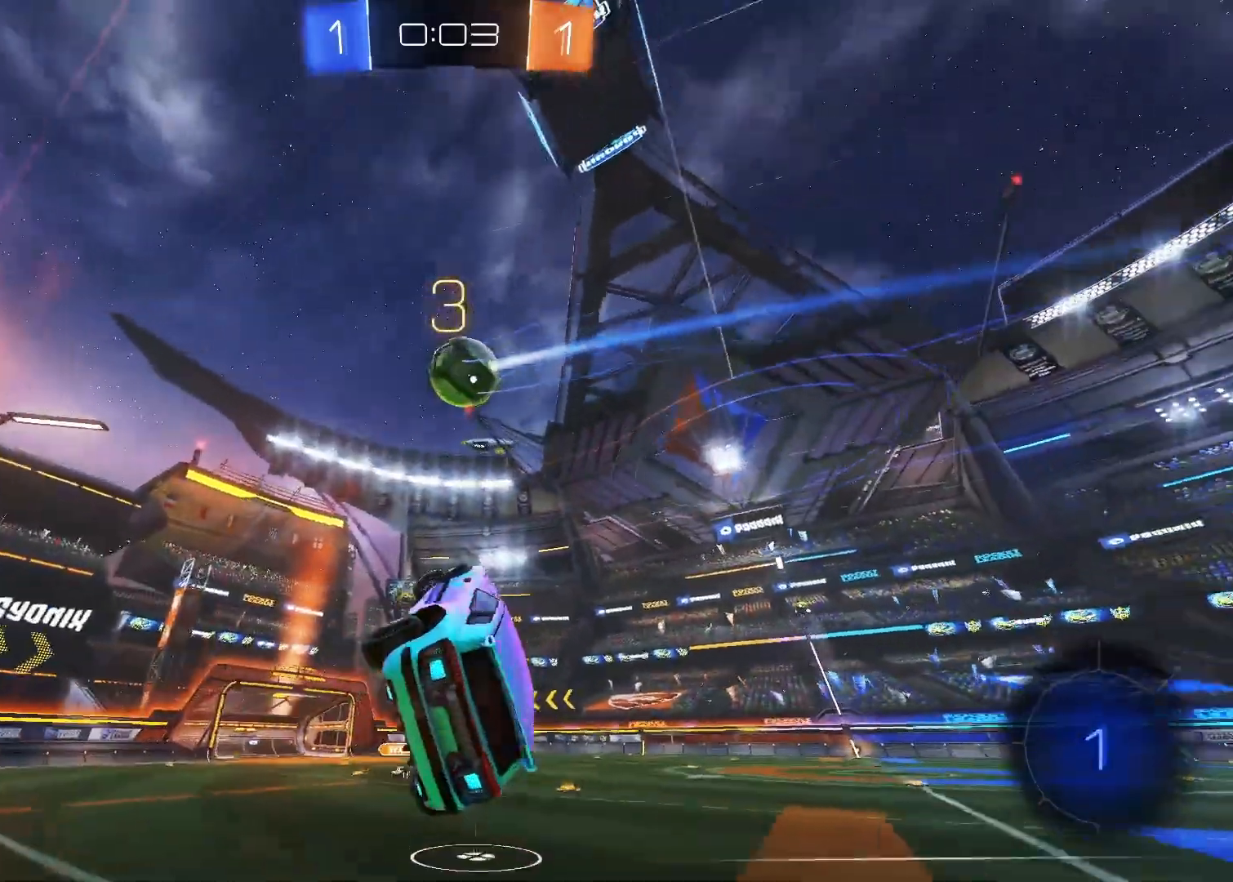
{"keys": ["d", "s", "space"], "mouse": [], "mouse_move": "still", "events": [[117, "w", "up"], [267, "a", "up"], [450, "d", "down"], [450, "s", "down"], [483, "space", "down"]]}
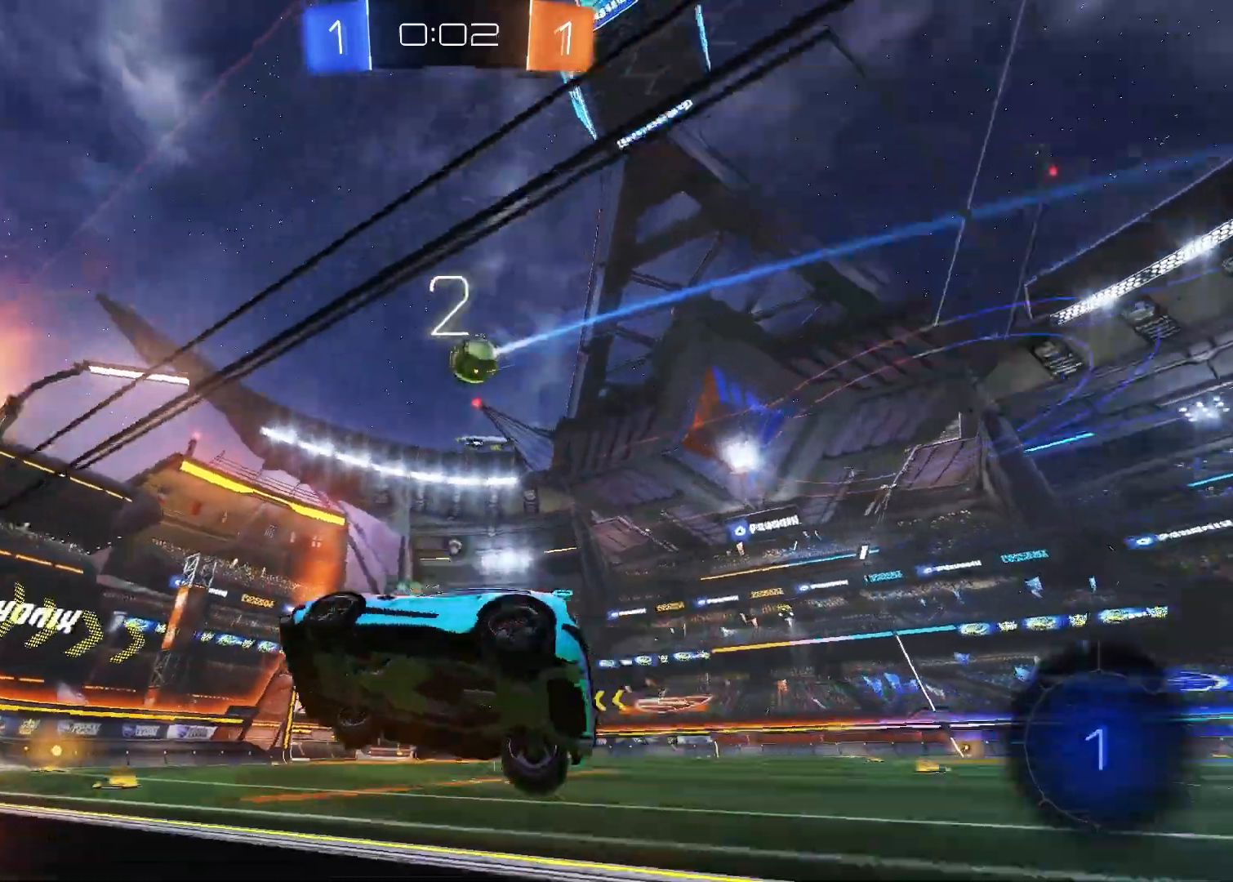
{"keys": ["w"], "mouse": [], "mouse_move": "still", "events": [[133, "space", "up"], [267, "s", "up"], [367, "space", "down"], [417, "w", "down"], [500, "d", "up"], [500, "space", "up"]]}
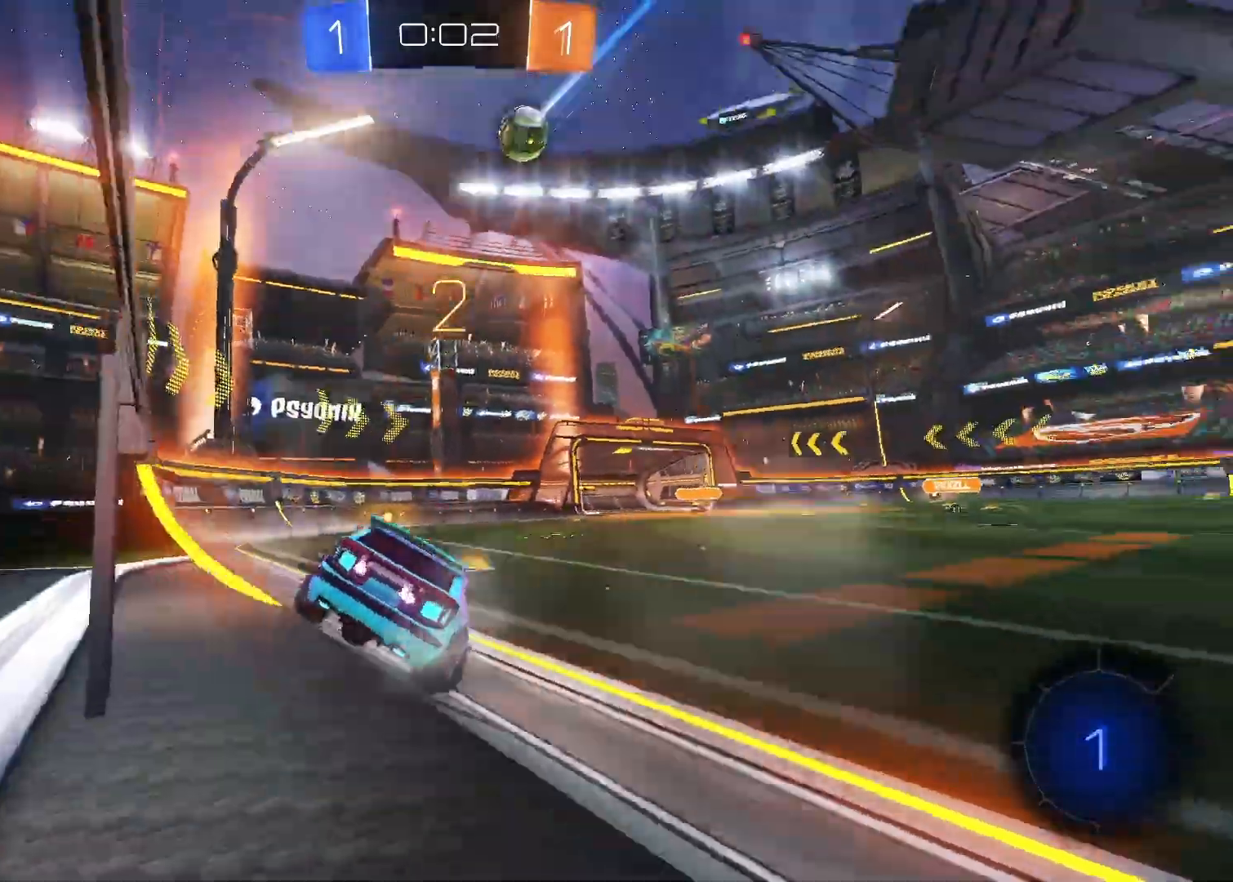
{"keys": ["d", "w"], "mouse": [], "mouse_move": "still", "events": [[433, "d", "down"]]}
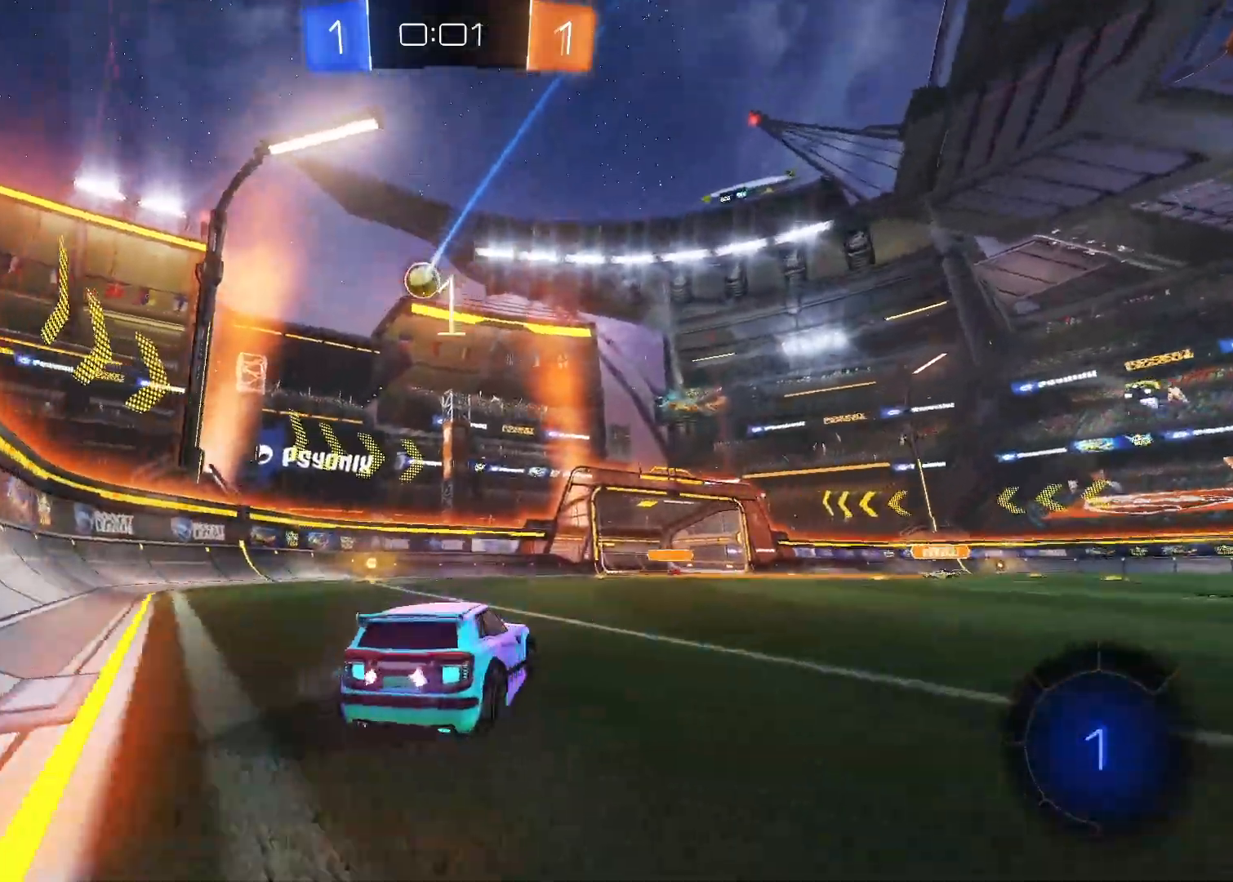
{"keys": ["w"], "mouse": [], "mouse_move": "still", "events": [[67, "d", "up"]]}
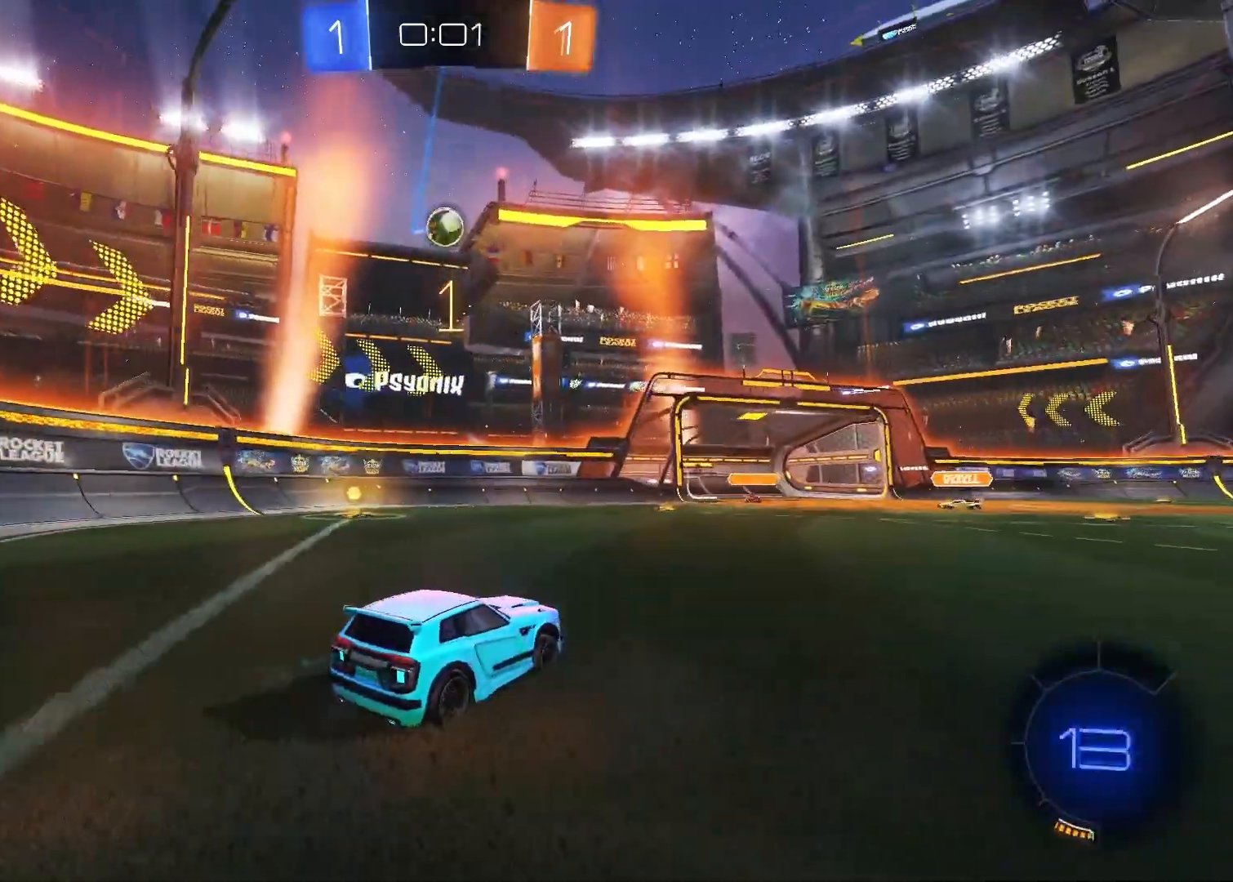
{"keys": ["d", "w"], "mouse": [], "mouse_move": "still", "events": [[217, "w", "up"], [283, "d", "down"], [333, "w", "down"]]}
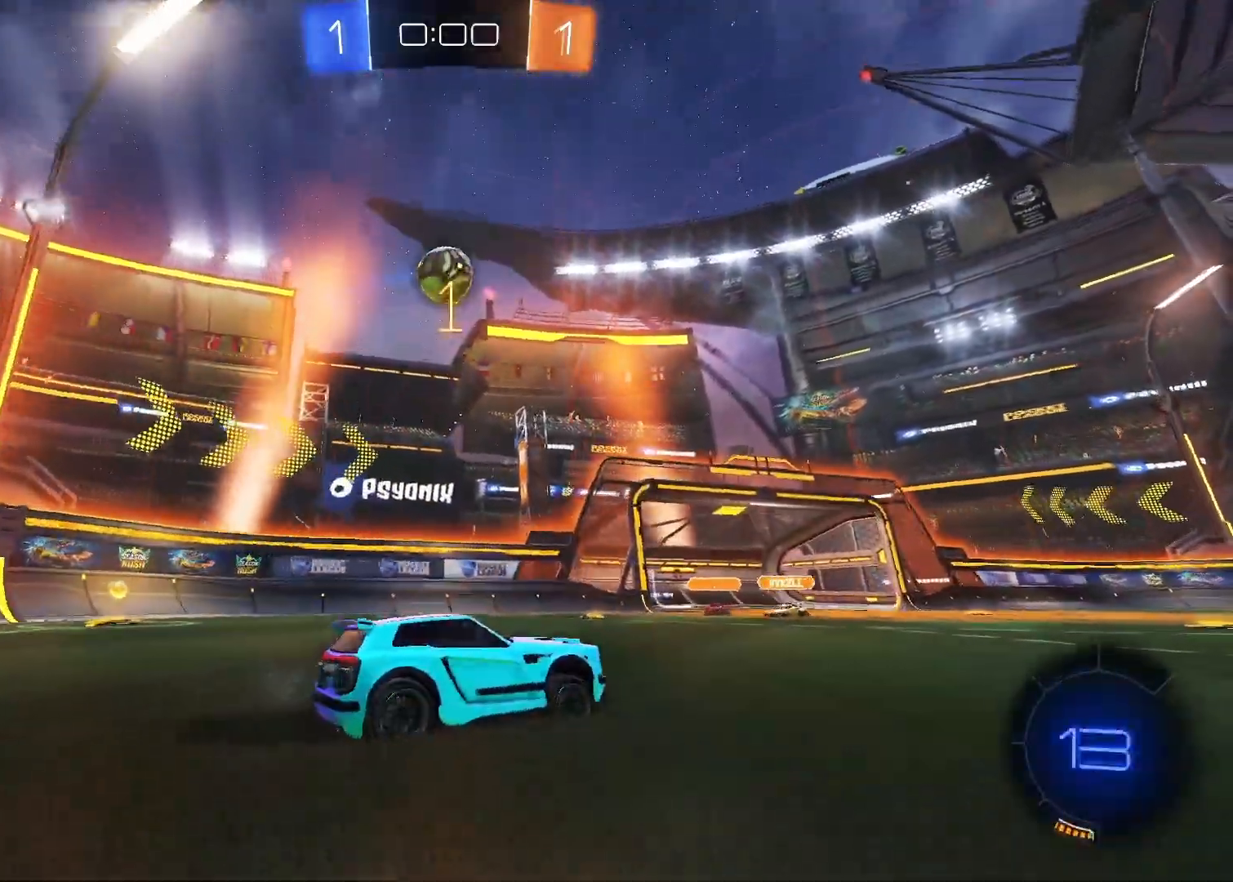
{"keys": ["a", "s"], "mouse": ["left"], "mouse_move": "still", "events": [[17, "w", "up"], [67, "d", "up"], [100, "s", "down"], [150, "mouse_right", "down"], [250, "a", "down"], [283, "a", "up"], [283, "mouse_right", "up"], [283, "s", "up"], [383, "a", "down"], [433, "s", "down"], [467, "mouse_left", "down"]]}
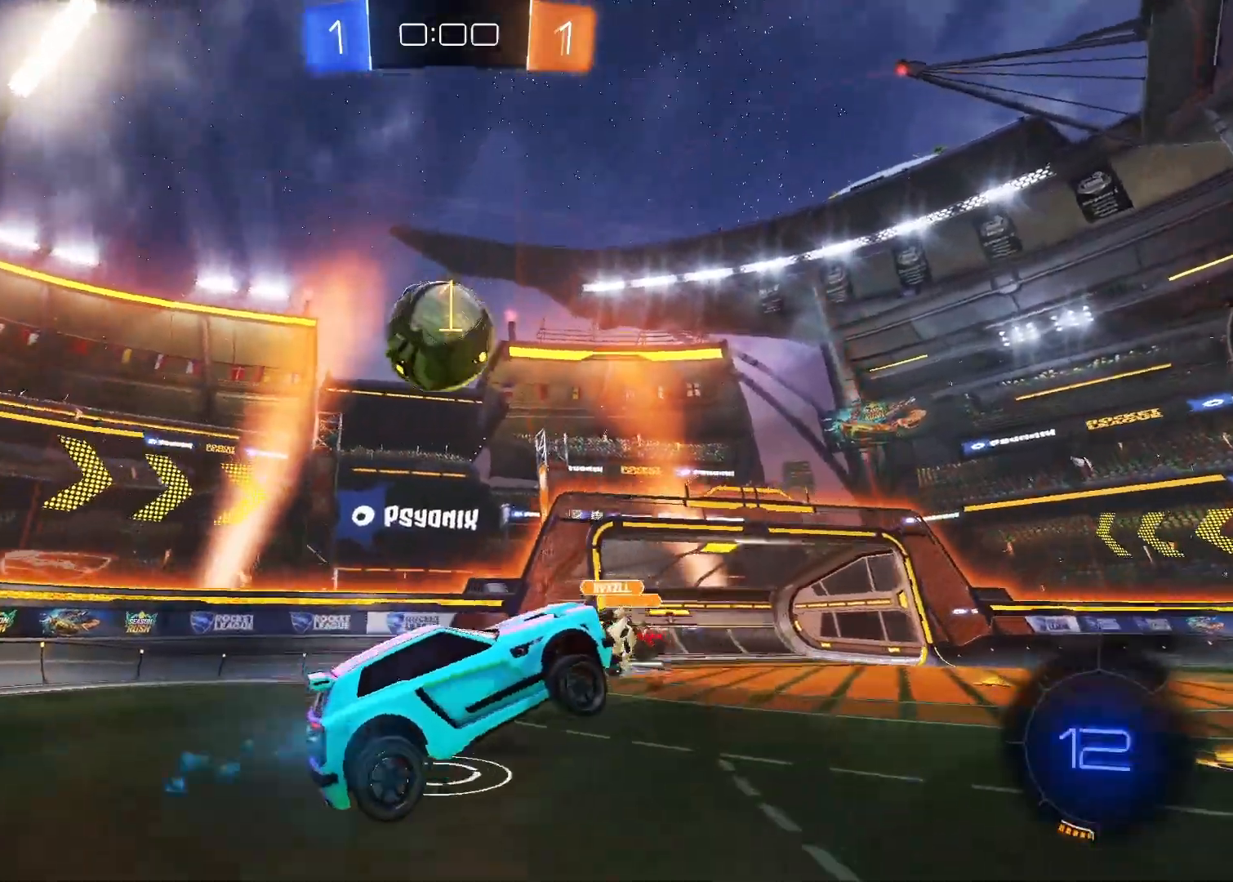
{"keys": ["a"], "mouse": [], "mouse_move": "up-right", "events": [[83, "s", "up"], [217, "mouse_right", "down"], [300, "mouse_left", "up"], [350, "mouse_right", "up"]]}
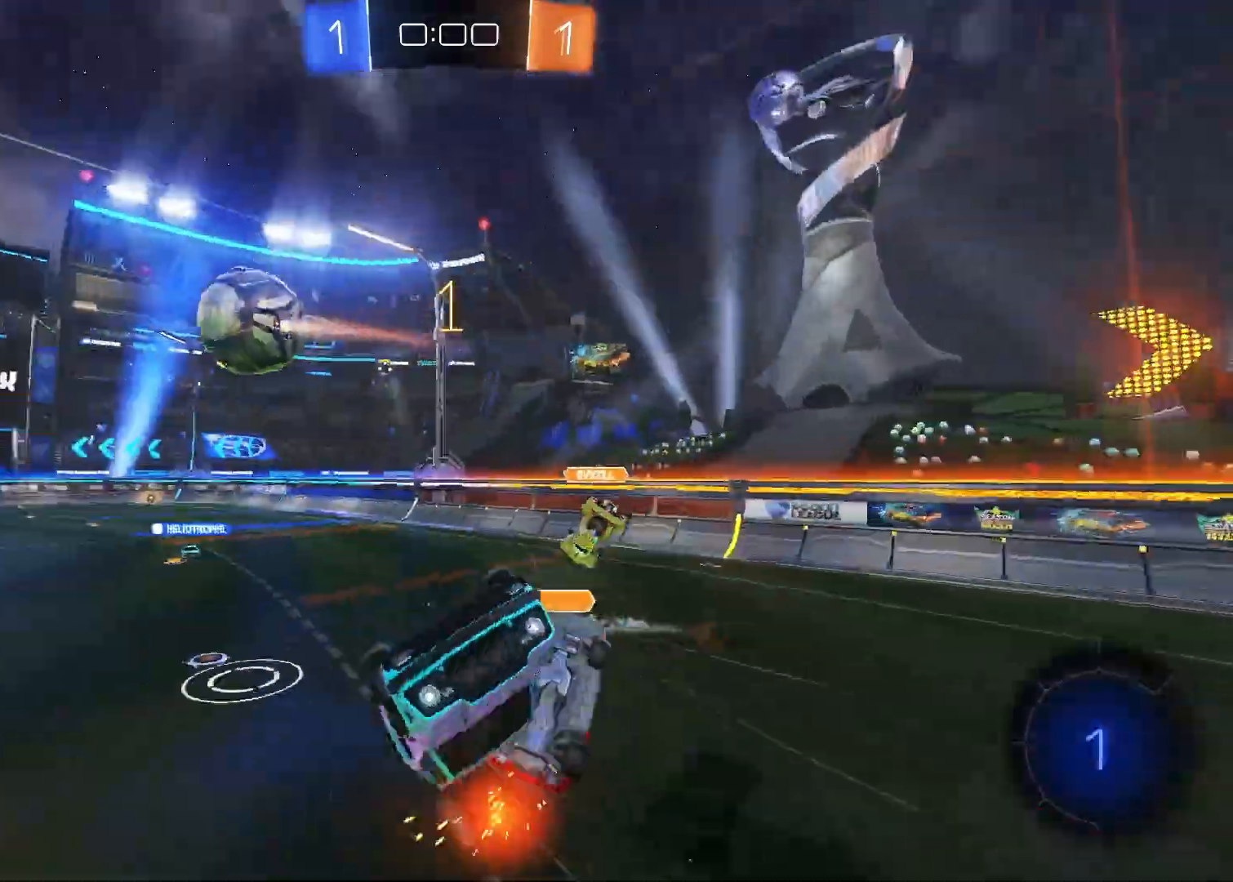
{"keys": ["a", "s"], "mouse": [], "mouse_move": "still", "events": [[500, "s", "down"]]}
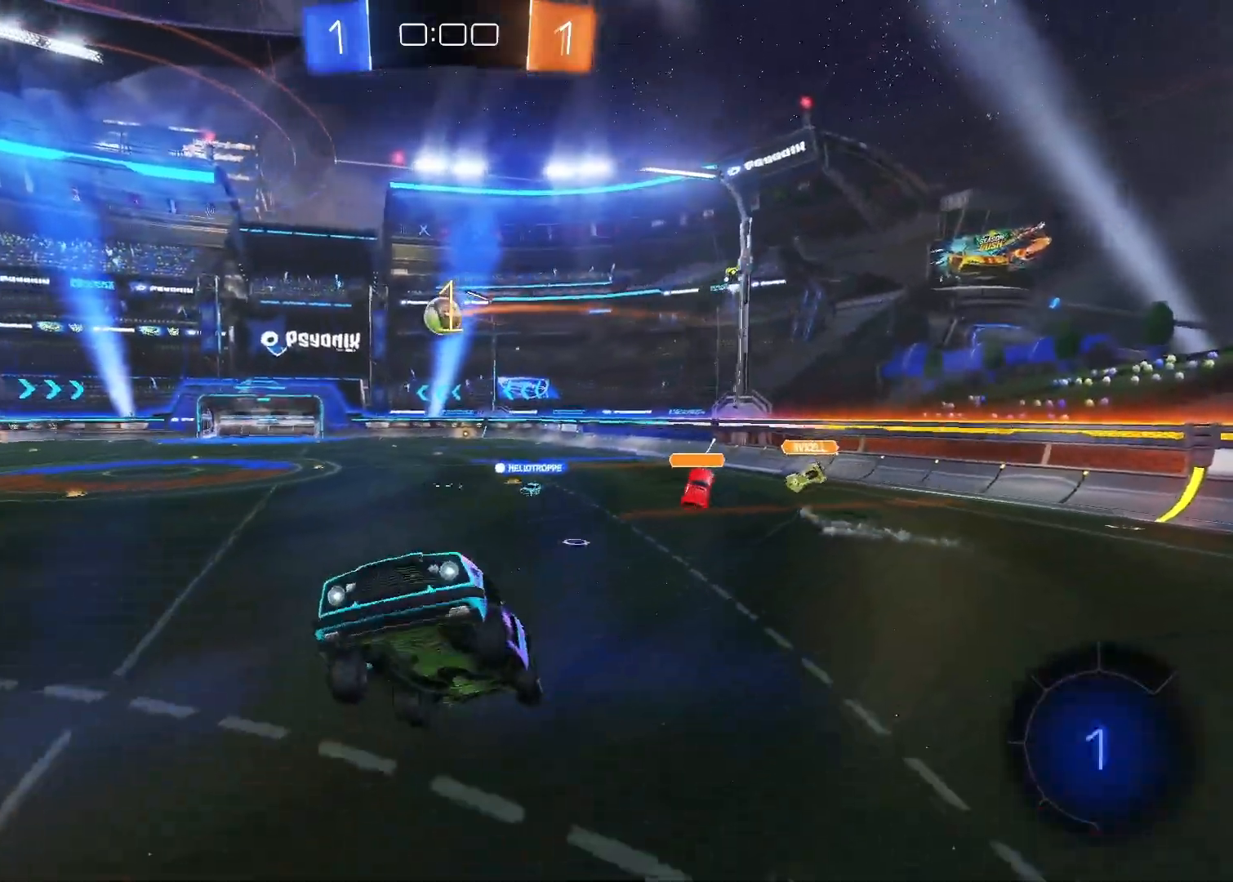
{"keys": ["a", "s"], "mouse": [], "mouse_move": "right", "events": []}